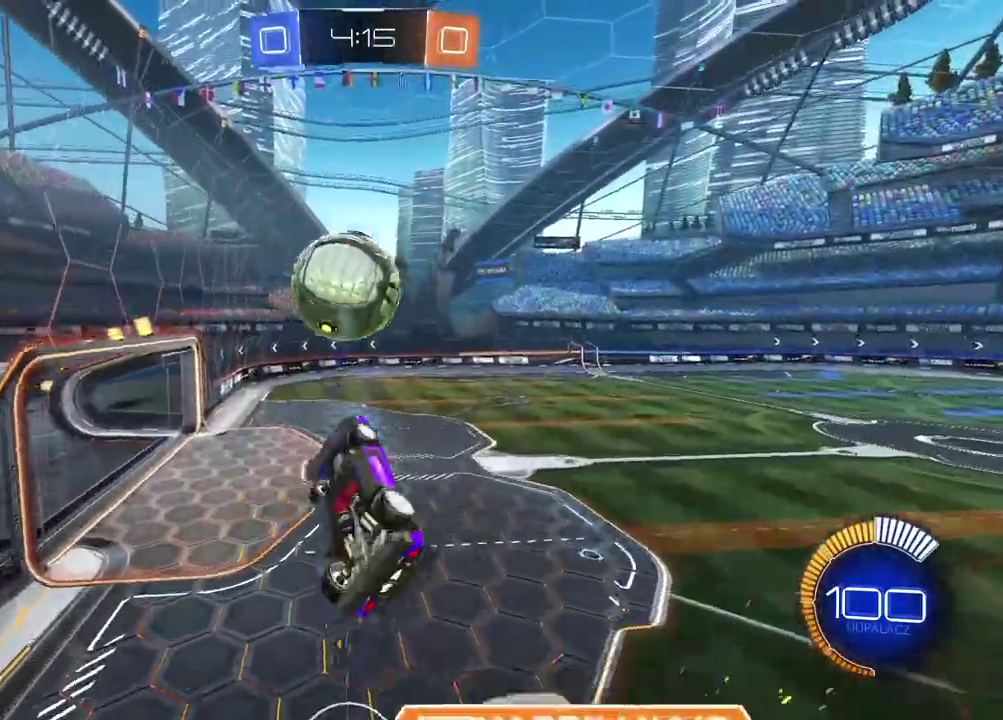
Gameplay with a controller (PlayStation layout); each line is a JSON object with the inputs held at the frame after it. "events" lists button and stick changes between this image and that frame as [ms after this image, input, new state], when the widget could be followed in between. Not read: L2.
{"buttons": [], "left_stick": "down-left", "right_stick": "center", "events": [[83, "left_stick", "center"], [133, "R2", "down"], [150, "left_stick", "up"], [250, "left_stick", "center"], [267, "CIRCLE", "down"], [417, "left_stick", "down-left"], [467, "CIRCLE", "up"], [500, "R2", "up"]]}
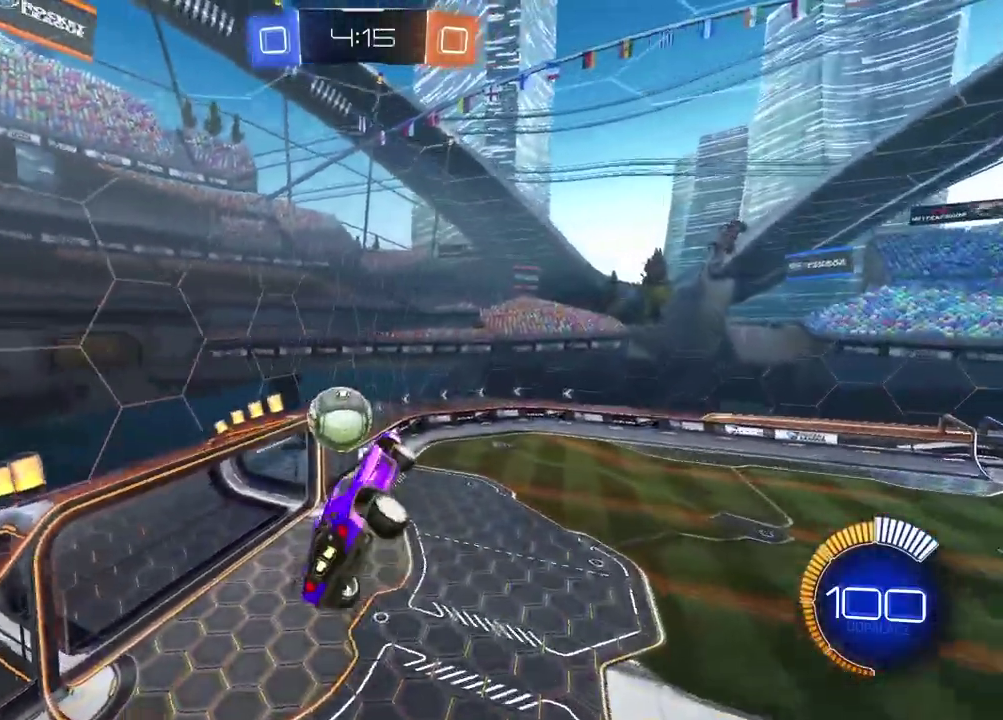
{"buttons": ["CIRCLE", "R2"], "left_stick": "down-right", "right_stick": "center", "events": [[67, "left_stick", "left"], [133, "left_stick", "up-left"], [217, "R2", "down"], [283, "CIRCLE", "down"], [317, "left_stick", "up"], [417, "left_stick", "down-right"]]}
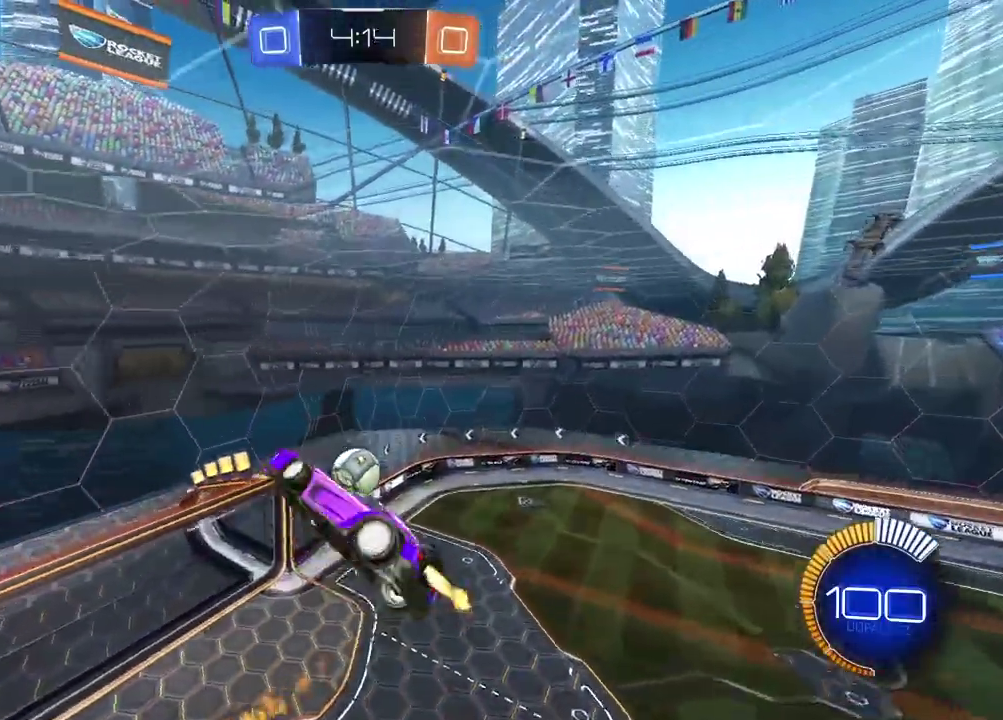
{"buttons": ["CIRCLE", "R2"], "left_stick": "center", "right_stick": "center", "events": [[17, "left_stick", "down"], [150, "CIRCLE", "up"], [150, "left_stick", "up-right"], [200, "left_stick", "down-left"], [233, "R2", "up"], [283, "left_stick", "center"], [450, "R2", "down"], [467, "CIRCLE", "down"]]}
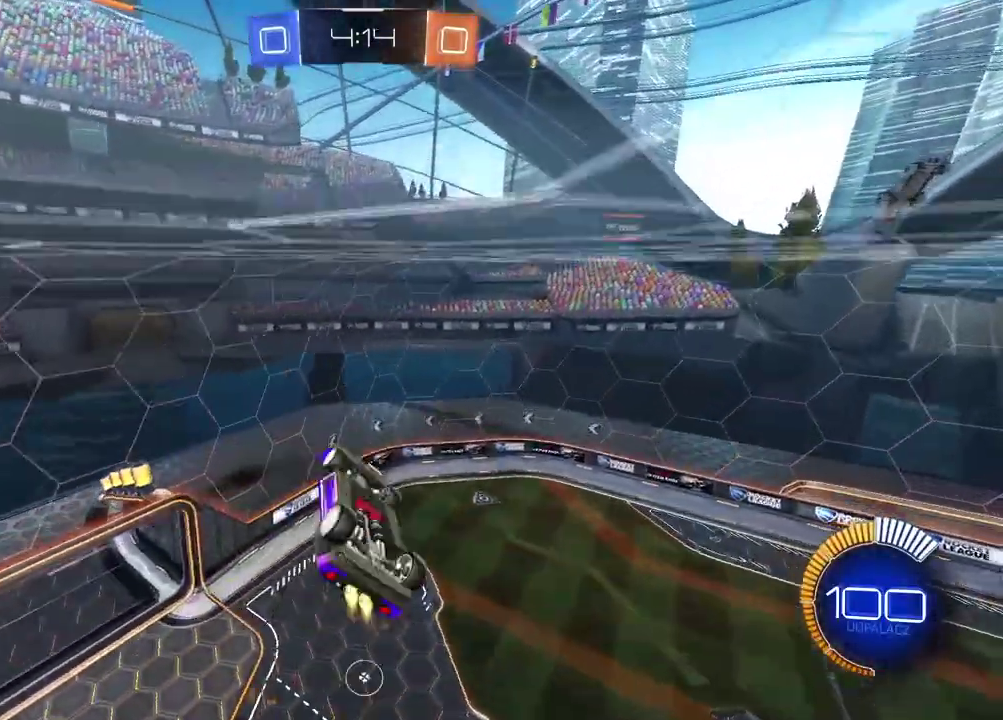
{"buttons": ["CIRCLE", "R2"], "left_stick": "center", "right_stick": "center", "events": [[17, "left_stick", "down-left"], [100, "left_stick", "center"], [167, "left_stick", "up"], [183, "CIRCLE", "up"], [300, "CIRCLE", "down"], [333, "left_stick", "up-right"], [400, "left_stick", "center"]]}
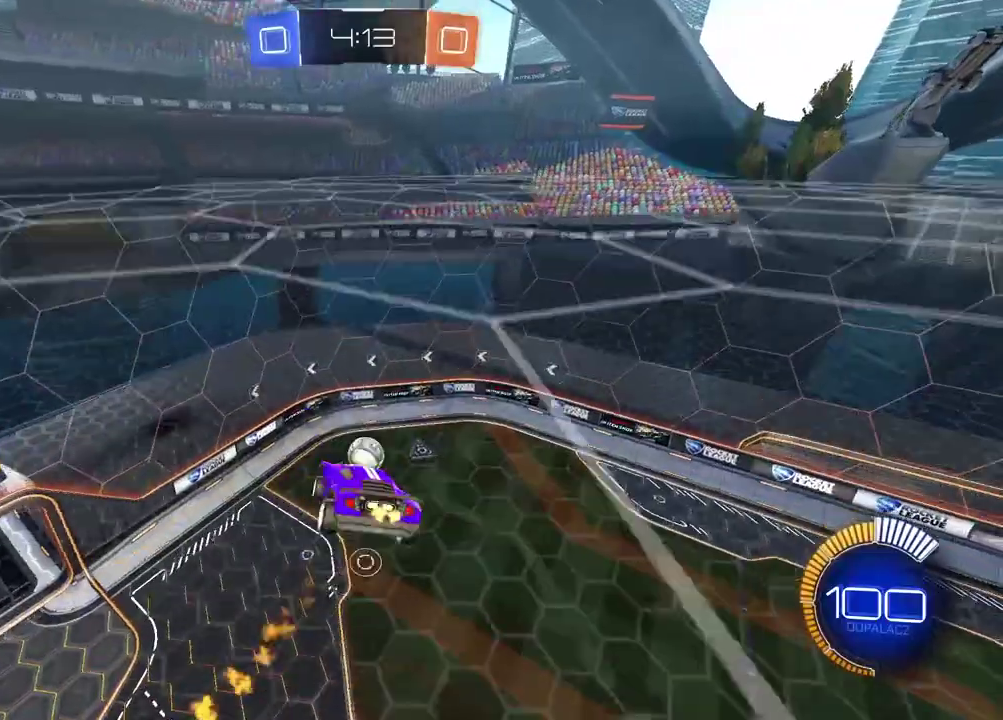
{"buttons": [], "left_stick": "down-left", "right_stick": "center", "events": [[17, "CIRCLE", "up"], [83, "R2", "up"], [83, "left_stick", "up-right"], [267, "left_stick", "up"], [317, "left_stick", "center"], [383, "left_stick", "down-left"]]}
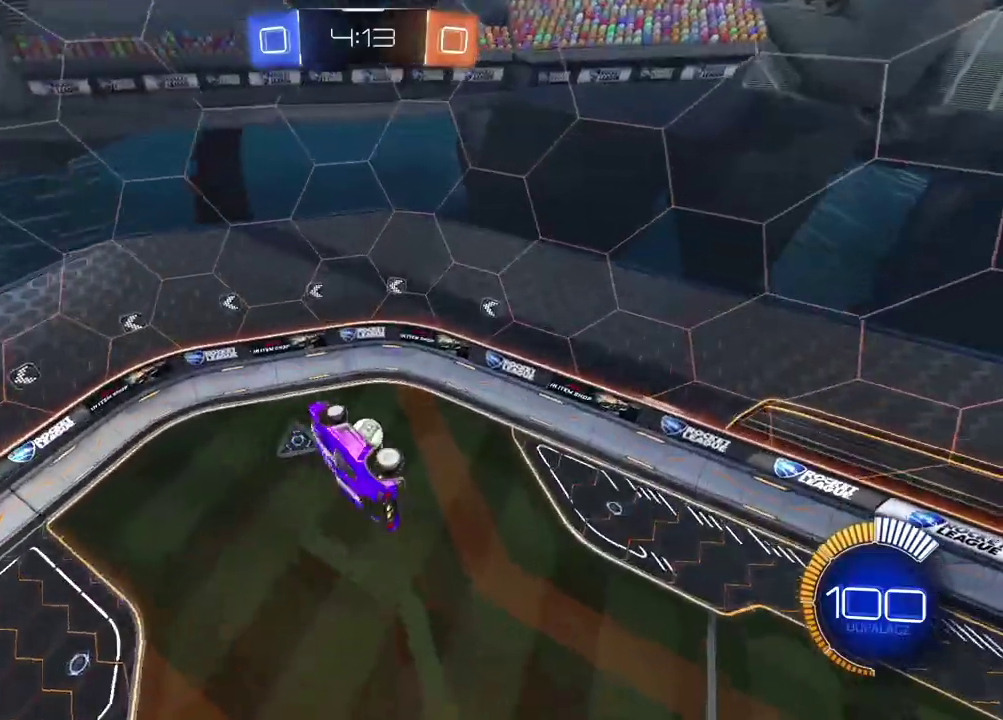
{"buttons": ["CIRCLE", "R2"], "left_stick": "center", "right_stick": "center", "events": [[83, "left_stick", "center"], [167, "R2", "down"], [200, "CIRCLE", "down"]]}
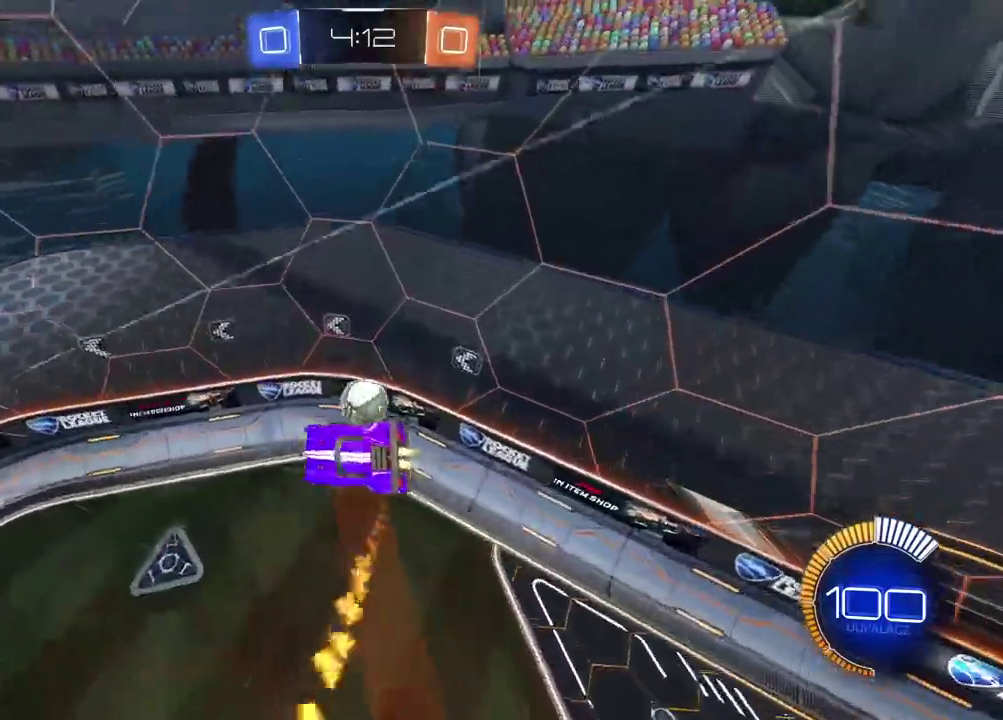
{"buttons": ["CIRCLE", "R2"], "left_stick": "center", "right_stick": "center", "events": [[133, "CIRCLE", "up"], [267, "left_stick", "up"], [333, "CIRCLE", "down"], [433, "left_stick", "up-right"], [483, "left_stick", "center"]]}
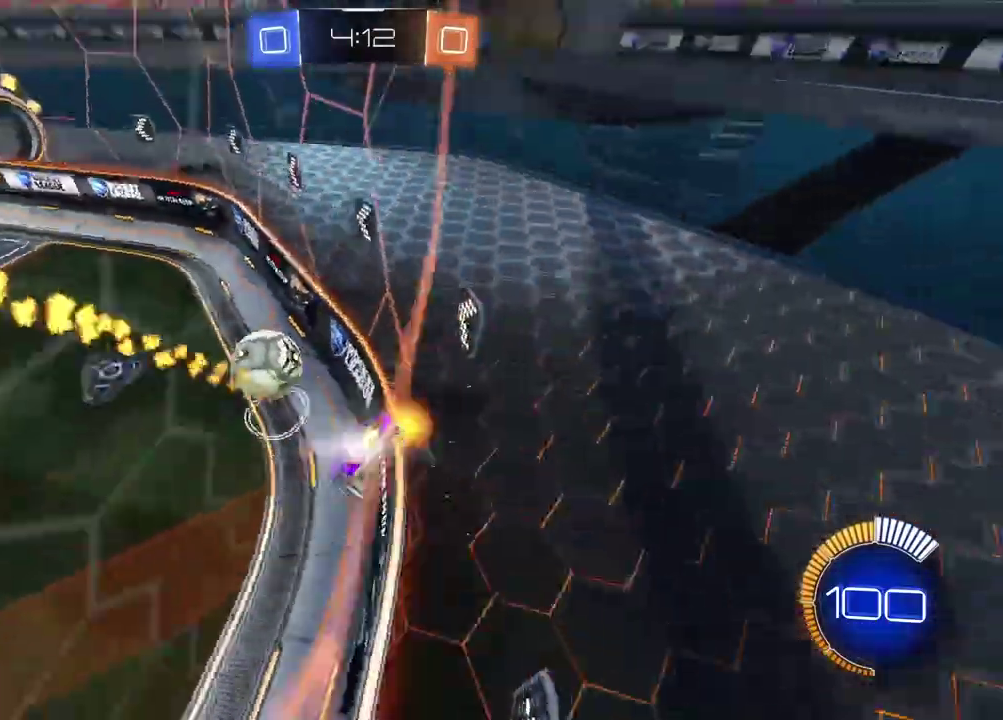
{"buttons": ["R2"], "left_stick": "center", "right_stick": "center", "events": [[333, "CIRCLE", "up"]]}
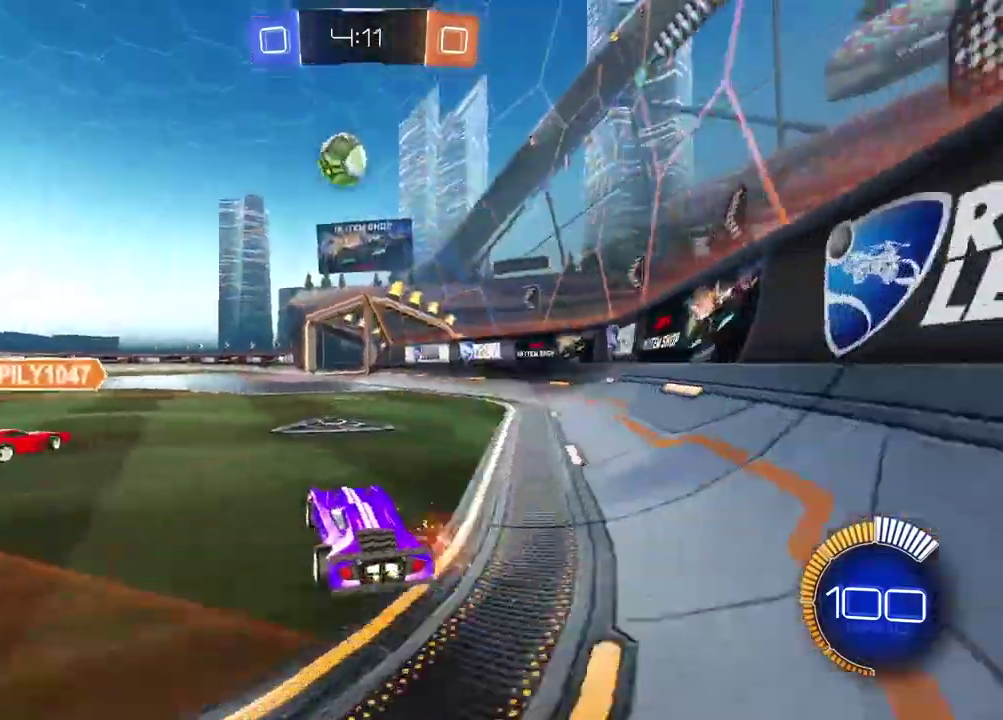
{"buttons": ["CROSS", "CIRCLE", "R2"], "left_stick": "left", "right_stick": "center", "events": [[117, "CROSS", "down"], [117, "R2", "up"], [117, "left_stick", "down"], [267, "CROSS", "up"], [267, "R2", "down"], [267, "left_stick", "center"], [317, "CIRCLE", "down"], [350, "CROSS", "down"], [450, "left_stick", "left"]]}
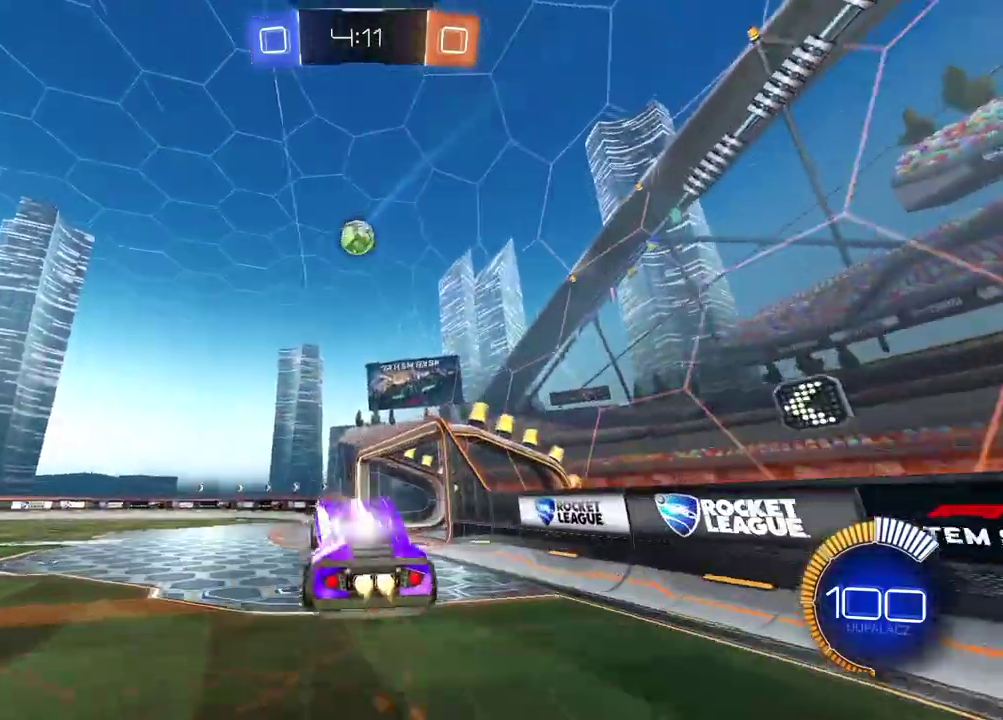
{"buttons": [], "left_stick": "center", "right_stick": "center", "events": [[67, "left_stick", "up-left"], [167, "left_stick", "center"], [183, "CROSS", "up"], [367, "CIRCLE", "up"], [417, "R2", "up"]]}
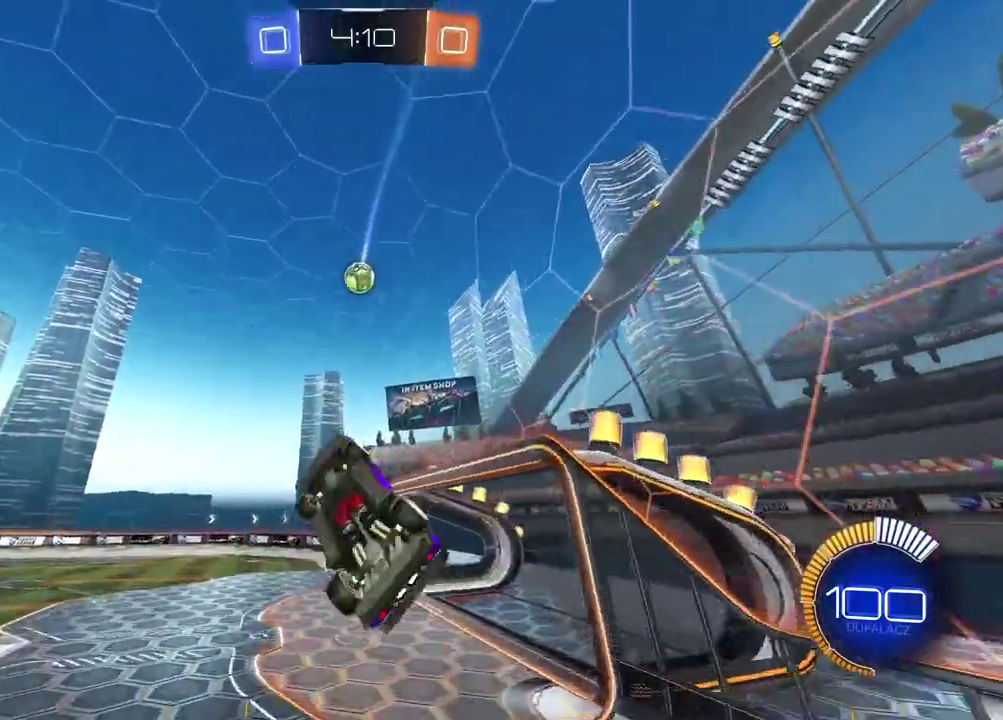
{"buttons": ["CIRCLE", "R2"], "left_stick": "center", "right_stick": "center", "events": [[467, "R2", "down"], [483, "CIRCLE", "down"]]}
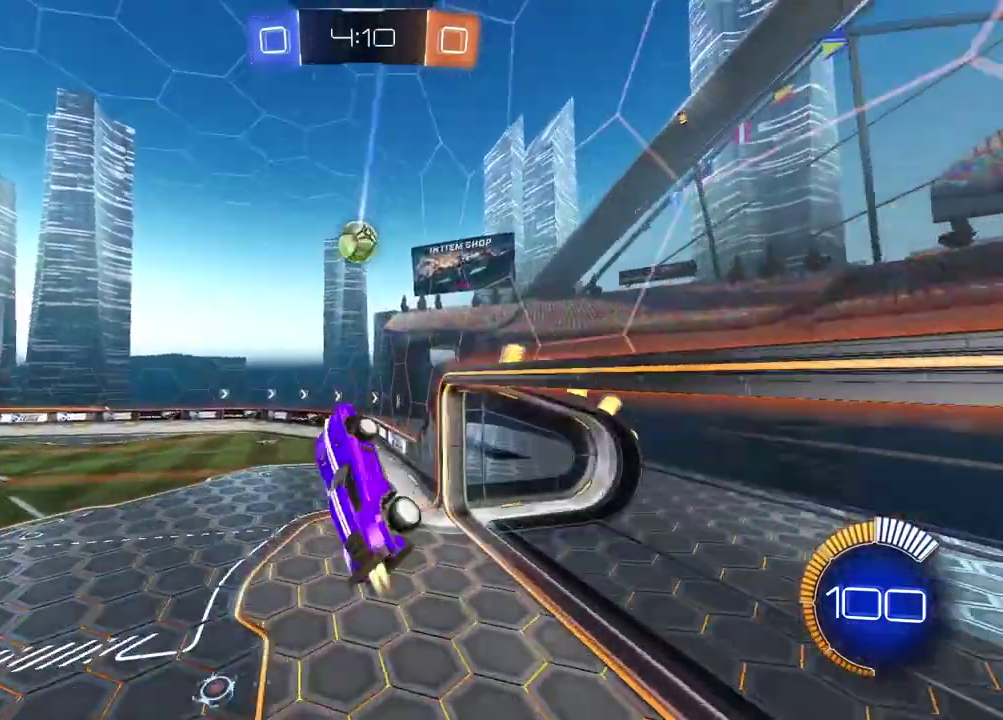
{"buttons": ["CIRCLE", "R2"], "left_stick": "center", "right_stick": "center", "events": [[17, "left_stick", "down"], [200, "left_stick", "center"]]}
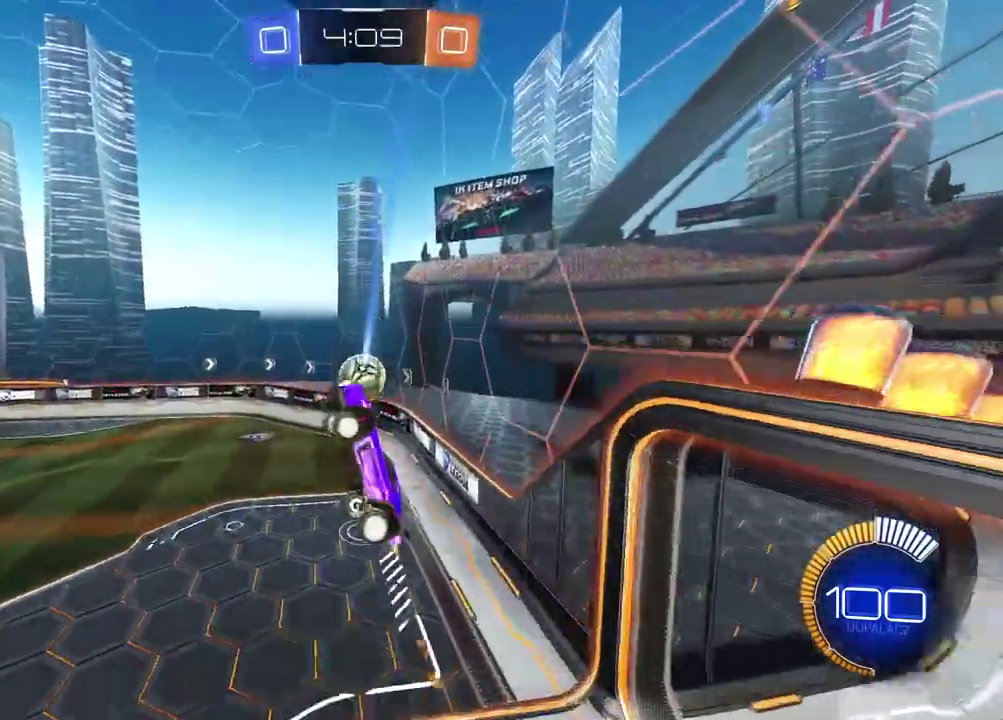
{"buttons": [], "left_stick": "center", "right_stick": "center", "events": [[50, "CIRCLE", "up"], [67, "left_stick", "left"], [133, "R2", "up"], [133, "left_stick", "center"], [200, "R2", "down"], [483, "R2", "up"]]}
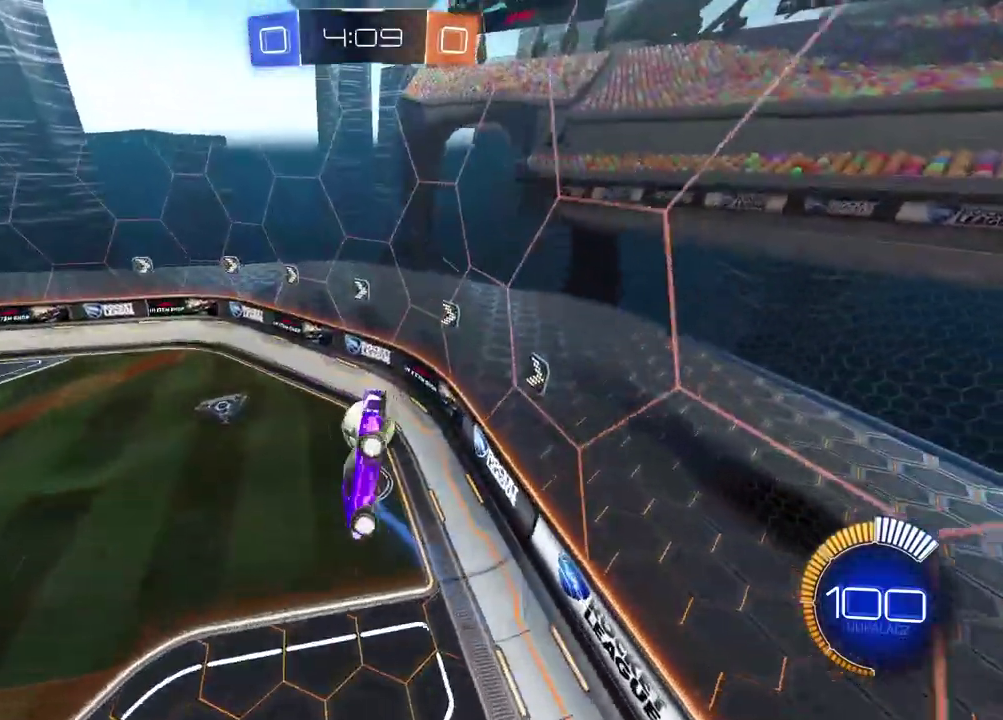
{"buttons": [], "left_stick": "up-right", "right_stick": "center", "events": [[133, "left_stick", "up-left"], [183, "left_stick", "up"], [450, "left_stick", "up-right"]]}
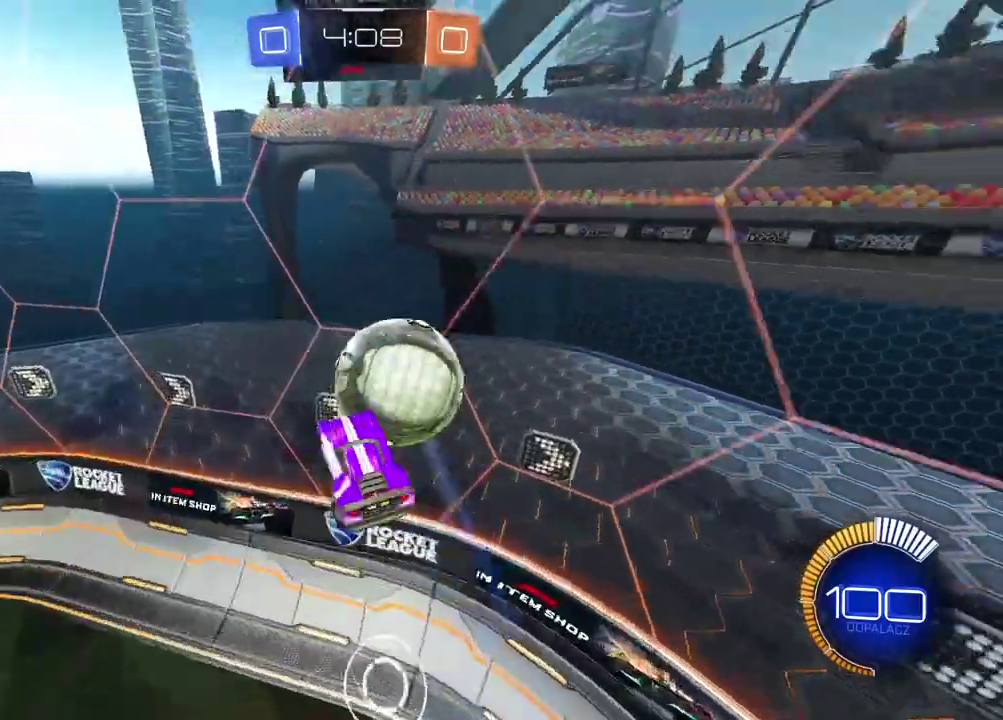
{"buttons": [], "left_stick": "down-right", "right_stick": "center", "events": [[83, "left_stick", "right"], [417, "left_stick", "up-left"], [467, "left_stick", "down-right"]]}
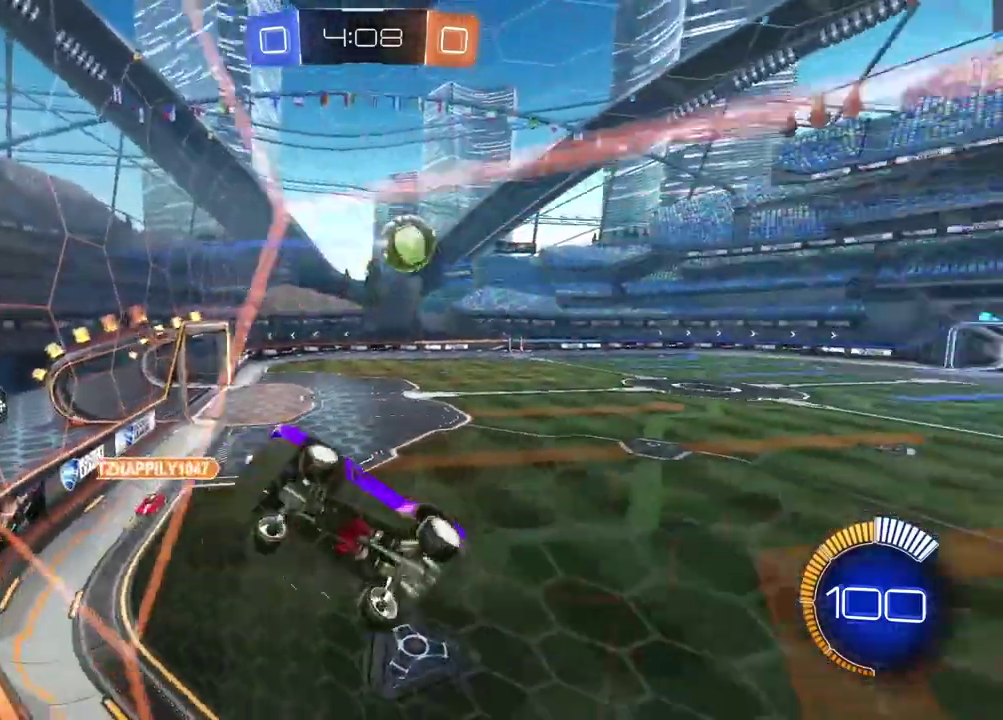
{"buttons": ["CIRCLE", "R2"], "left_stick": "right", "right_stick": "center", "events": [[67, "left_stick", "up-left"], [350, "CIRCLE", "down"], [350, "R2", "down"], [350, "left_stick", "right"]]}
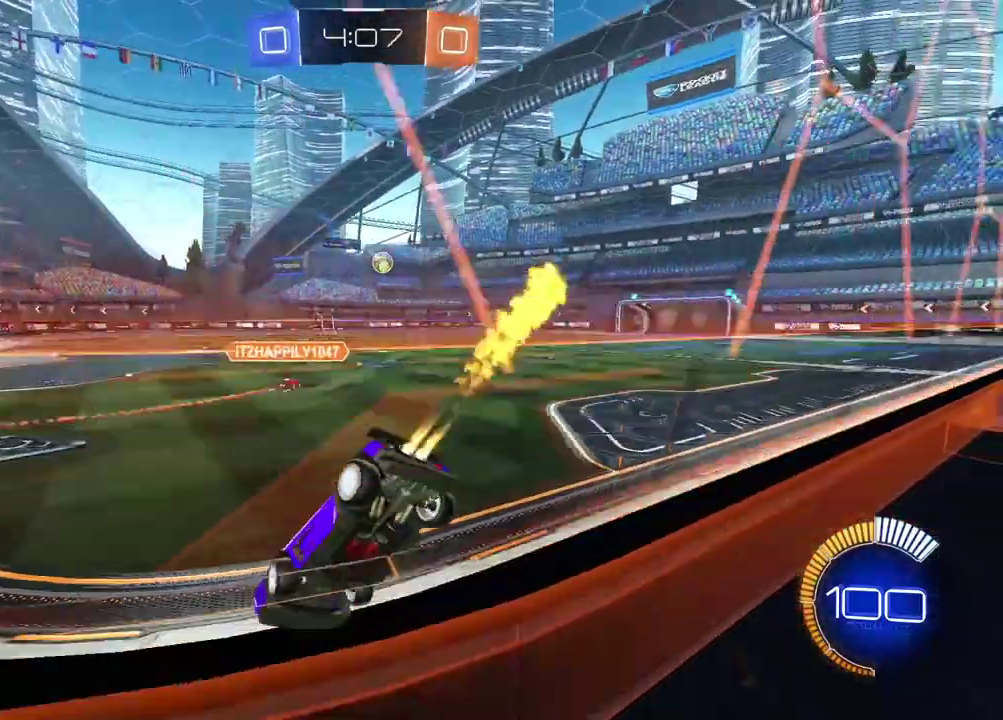
{"buttons": ["CIRCLE", "R2"], "left_stick": "right", "right_stick": "center", "events": []}
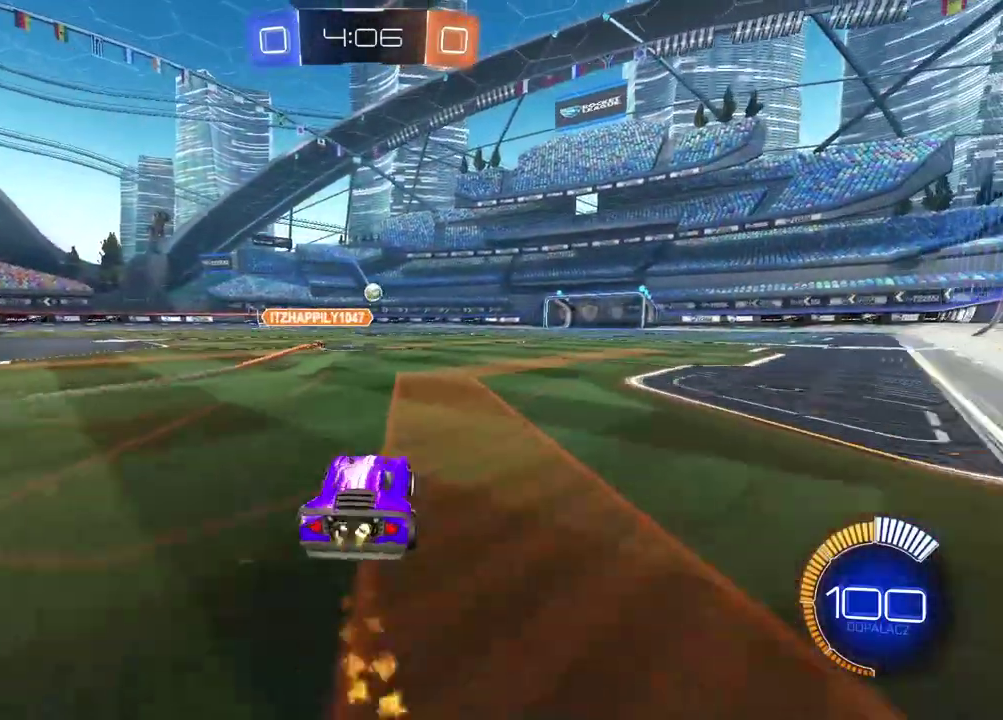
{"buttons": ["CROSS", "CIRCLE", "R2"], "left_stick": "up", "right_stick": "center", "events": [[117, "left_stick", "center"], [267, "left_stick", "up"], [283, "CROSS", "down"], [383, "CROSS", "up"], [450, "CROSS", "down"]]}
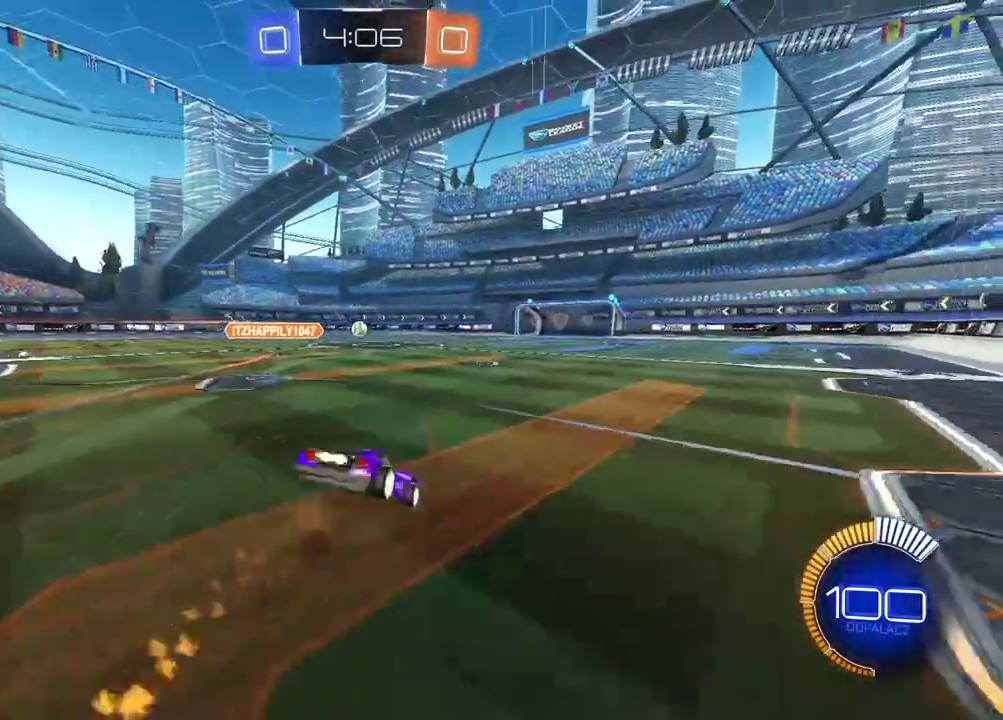
{"buttons": [], "left_stick": "center", "right_stick": "center", "events": [[83, "CROSS", "up"], [133, "CIRCLE", "up"], [150, "left_stick", "center"], [233, "R2", "up"]]}
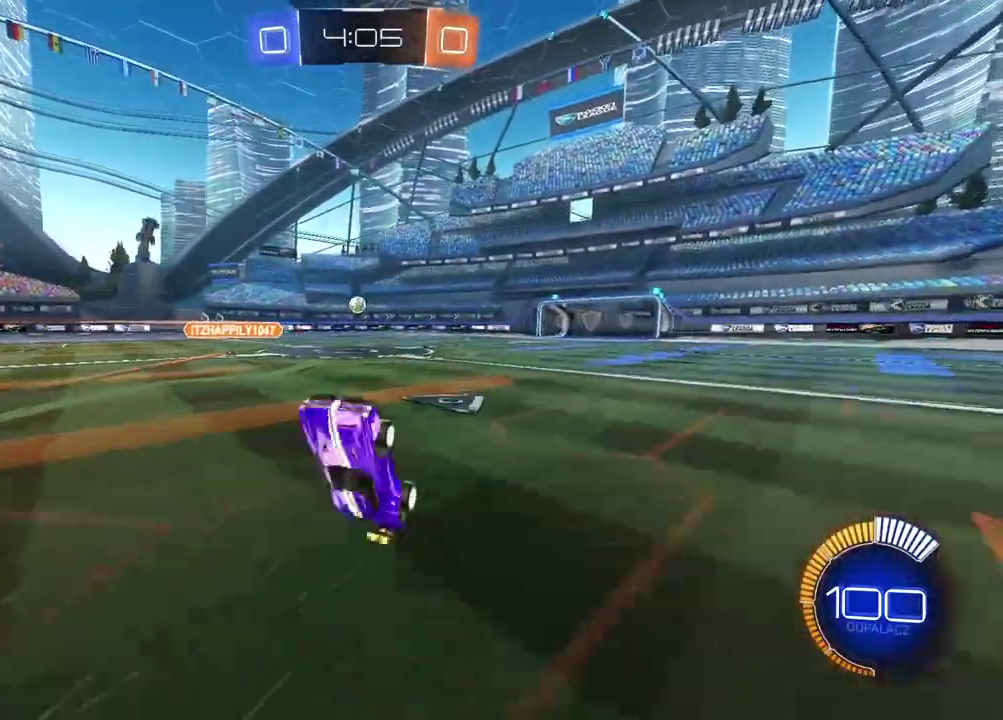
{"buttons": [], "left_stick": "center", "right_stick": "center", "events": []}
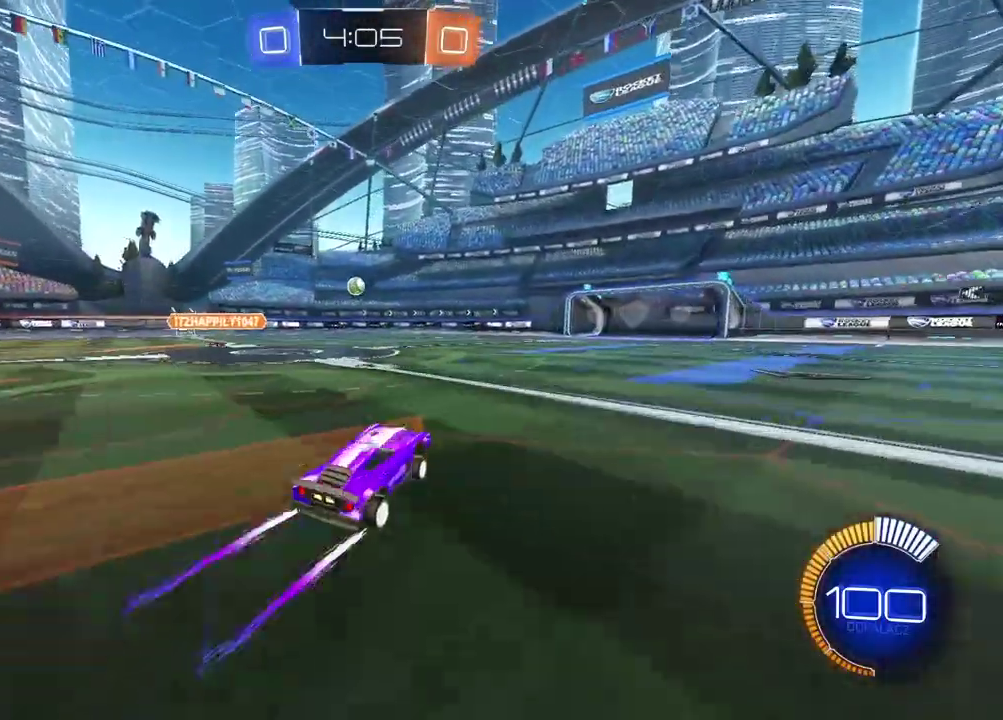
{"buttons": [], "left_stick": "up-right", "right_stick": "center", "events": [[350, "left_stick", "up-right"]]}
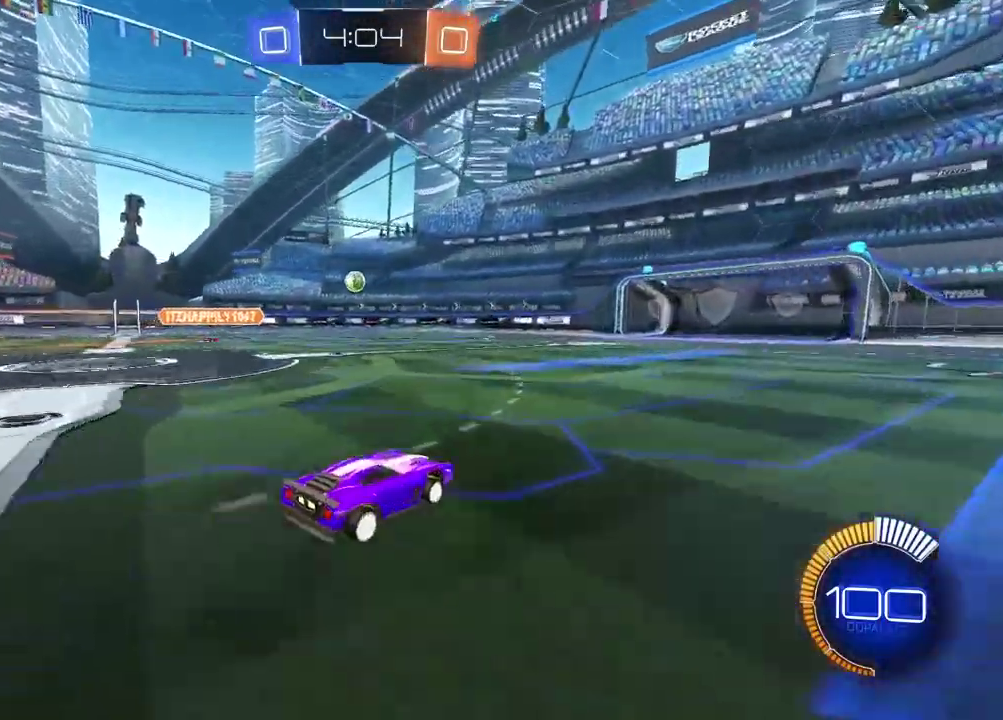
{"buttons": ["R2"], "left_stick": "right", "right_stick": "center", "events": [[50, "left_stick", "center"], [383, "left_stick", "right"], [483, "R2", "down"]]}
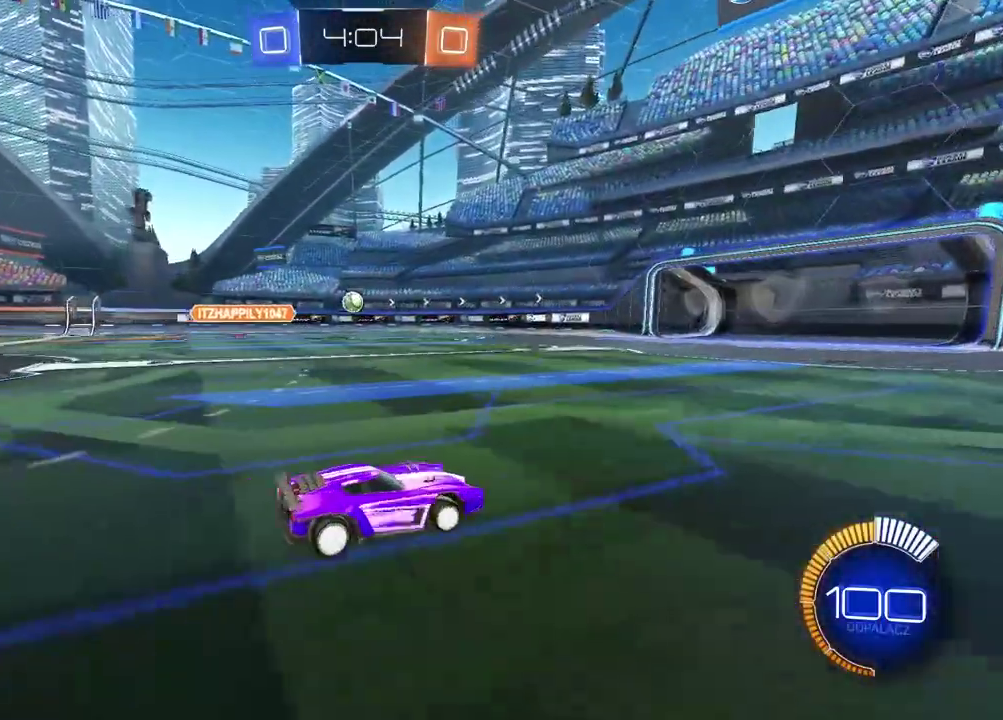
{"buttons": ["R2"], "left_stick": "center", "right_stick": "center", "events": [[33, "left_stick", "center"]]}
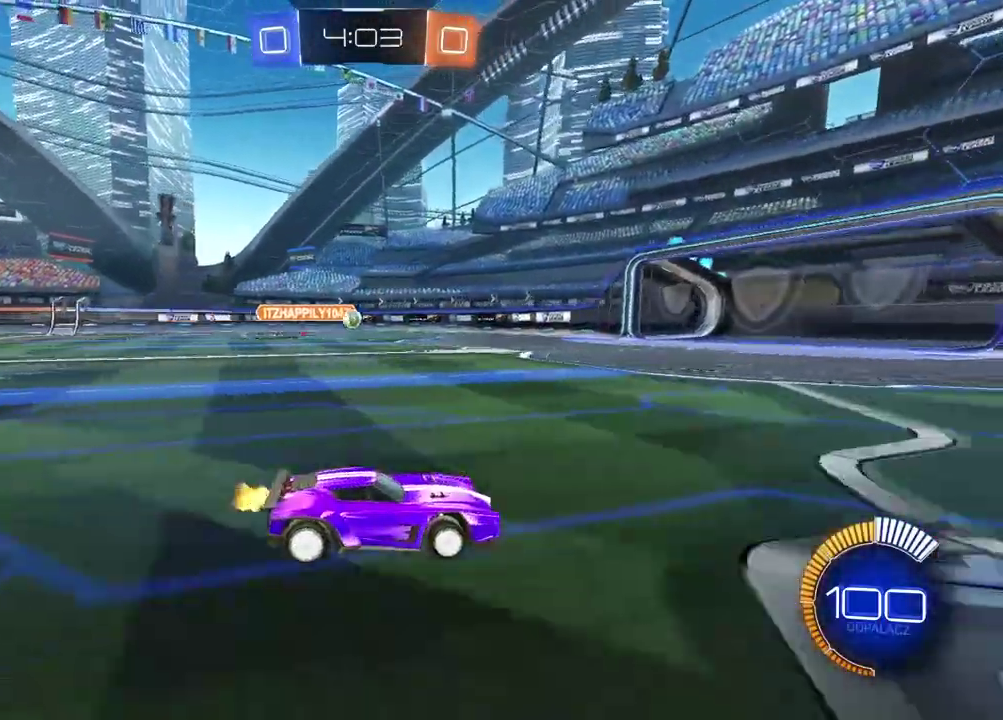
{"buttons": ["R2"], "left_stick": "left", "right_stick": "center", "events": [[267, "left_stick", "left"]]}
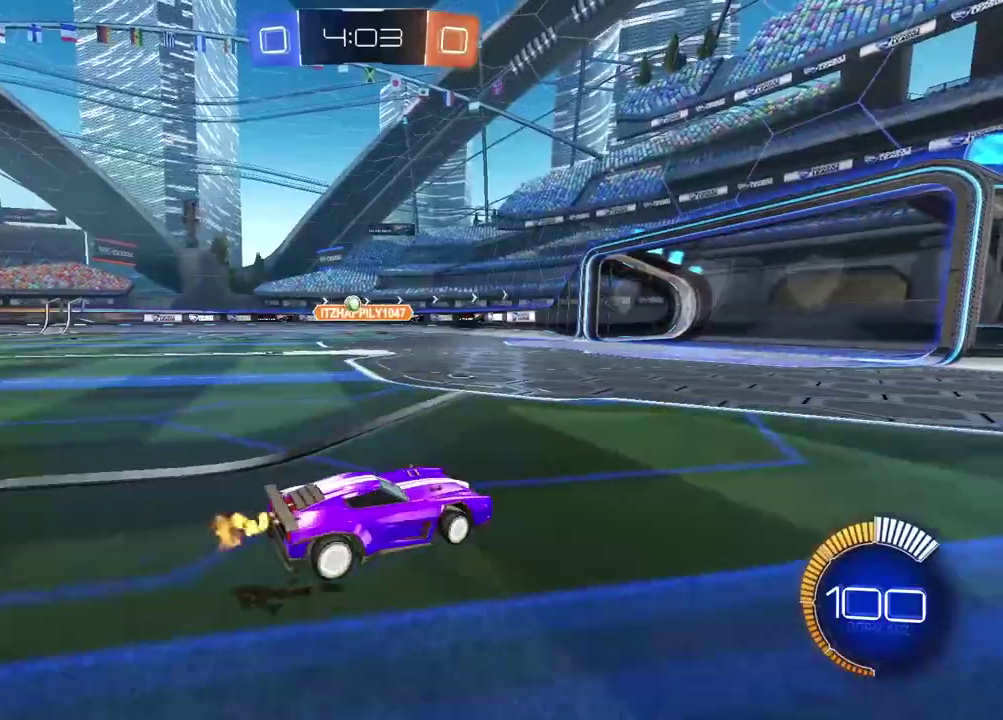
{"buttons": ["CIRCLE", "R2"], "left_stick": "right", "right_stick": "center", "events": [[100, "left_stick", "center"], [167, "R2", "up"], [317, "R2", "down"], [383, "CIRCLE", "down"], [383, "left_stick", "right"]]}
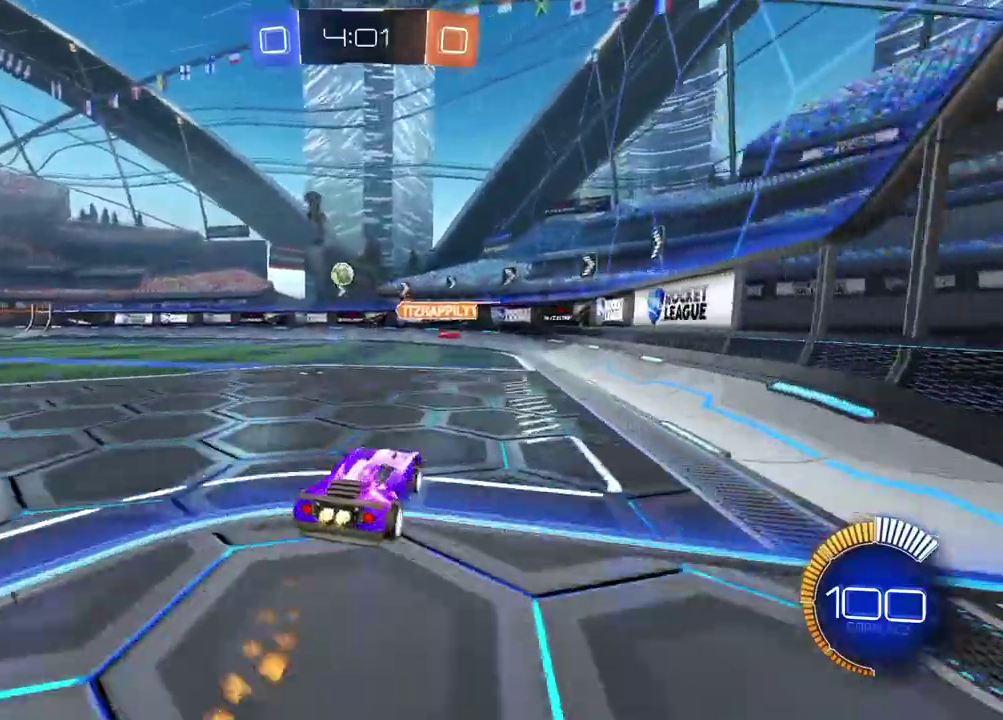
{"buttons": ["R2"], "left_stick": "down-left", "right_stick": "center", "events": [[33, "left_stick", "center"], [217, "CIRCLE", "up"], [433, "left_stick", "down-left"]]}